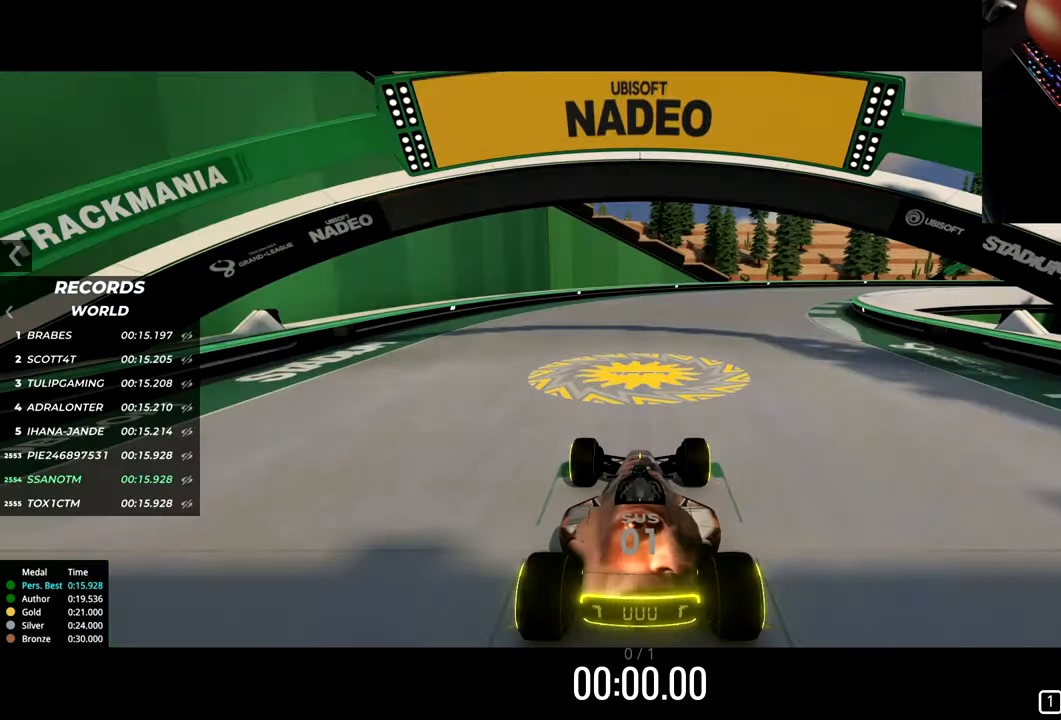
Gameplay with keyboard; each line is a JSON object with the keys held at the frame after it. "events" lists presses ("down") and releases ("up") of "down", "left", "right" and "up" between this image and that frame as [ms after this image, input, new state], when the widget could be followed in between. No other keys are recorded. Mouse input is not recorded.
{"keys": [], "events": []}
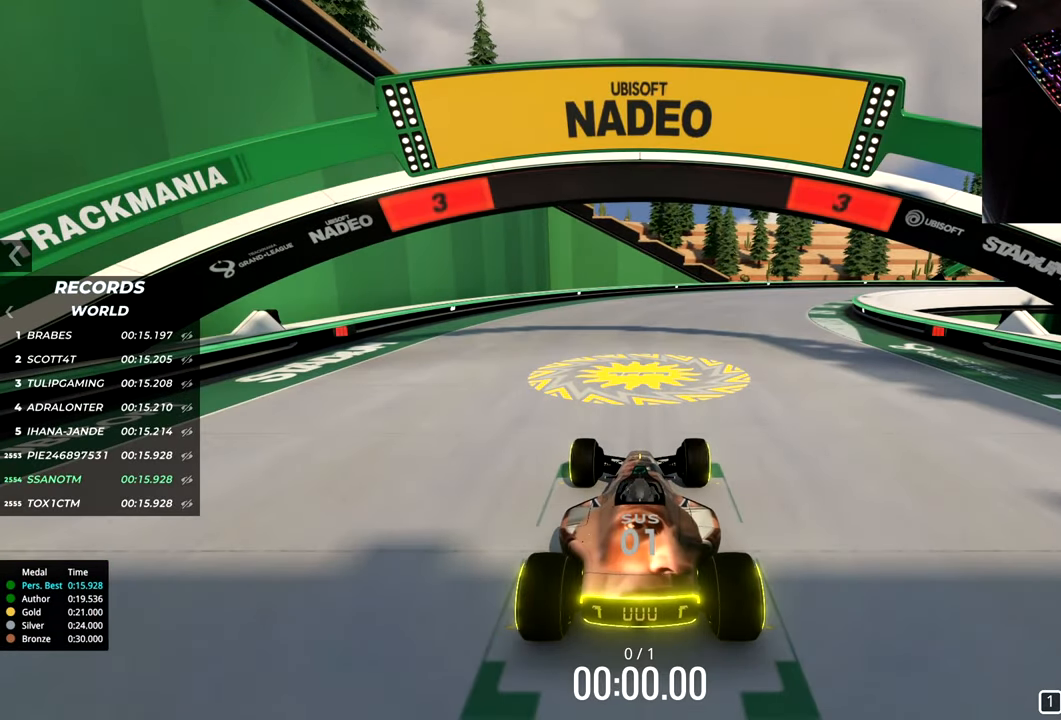
{"keys": [], "events": []}
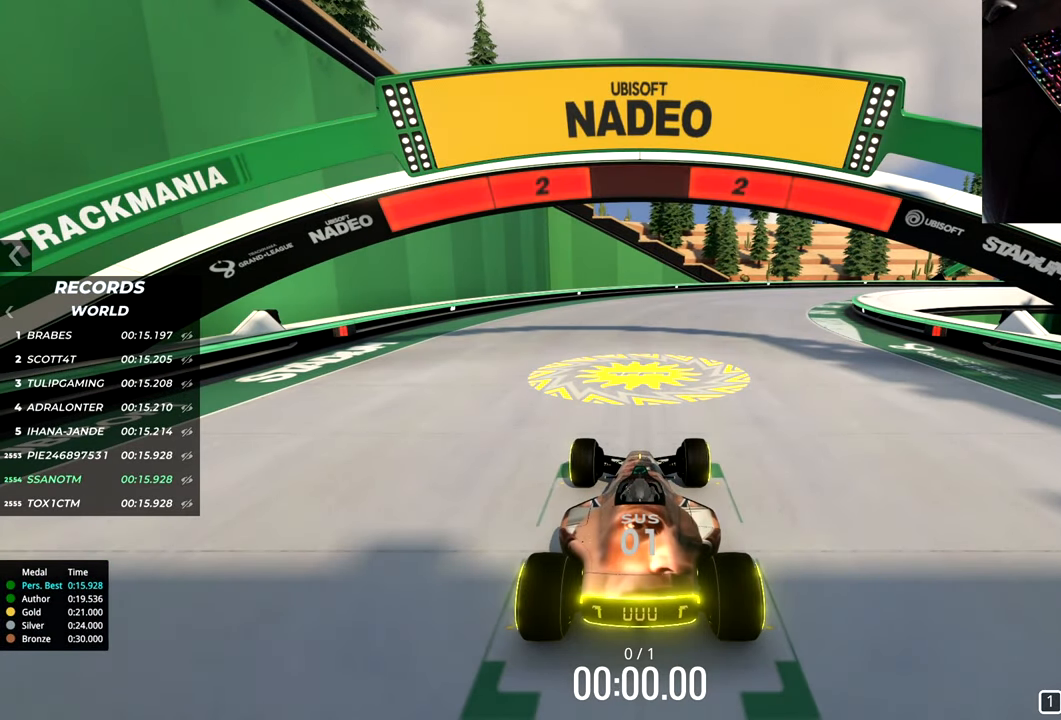
{"keys": [], "events": []}
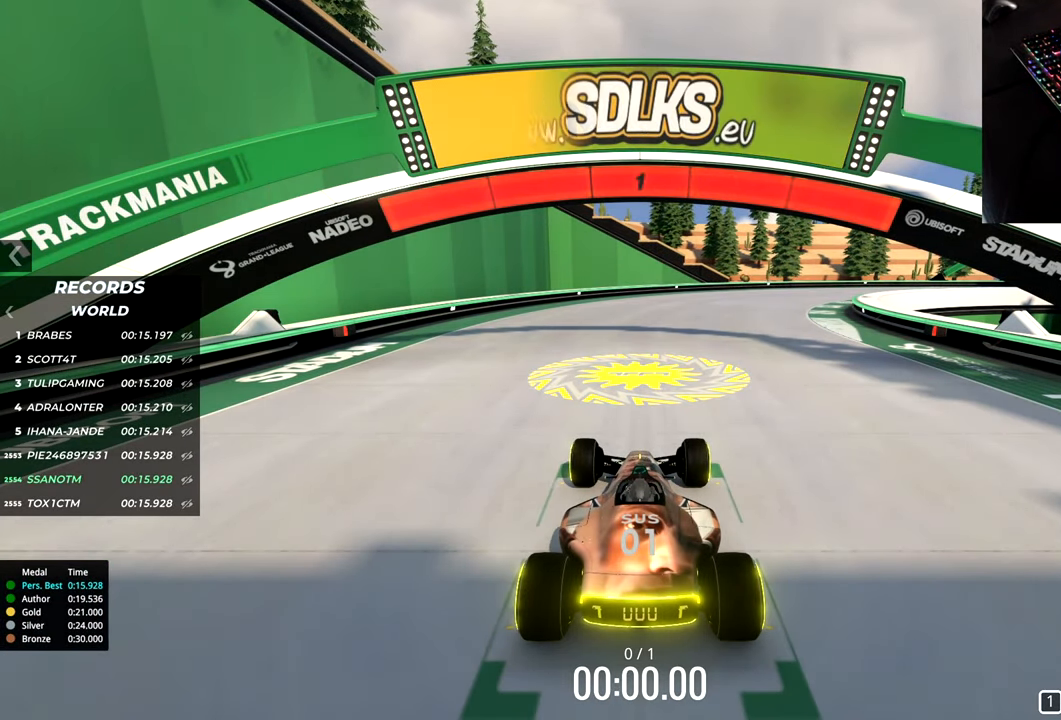
{"keys": ["up"], "events": [[134, "up", "down"]]}
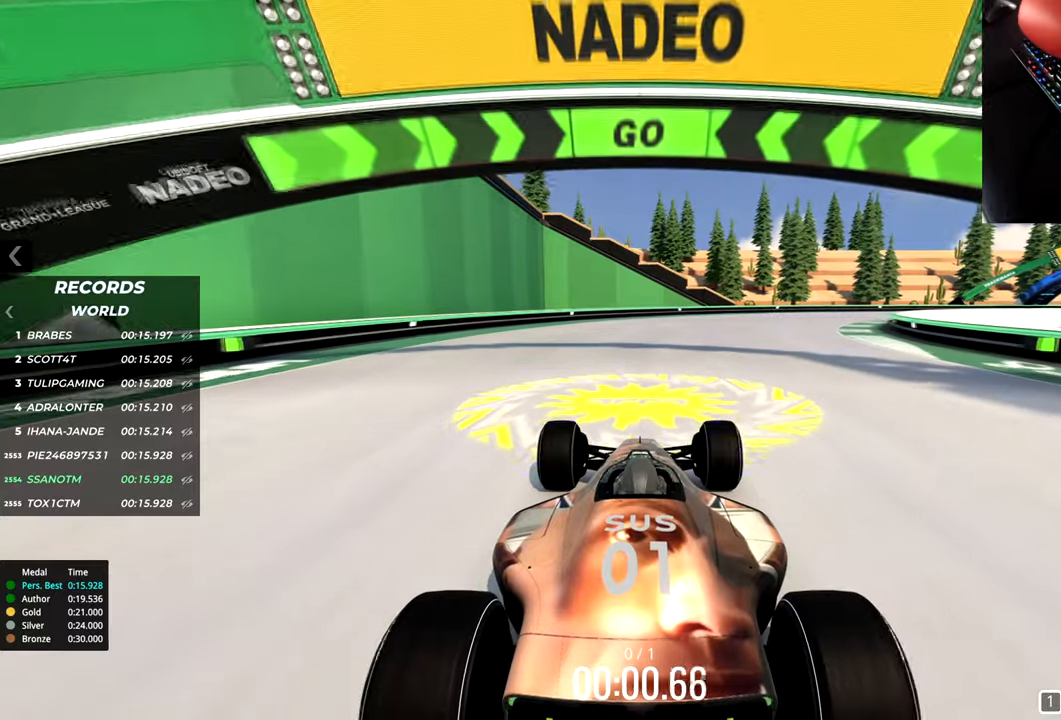
{"keys": ["up"], "events": []}
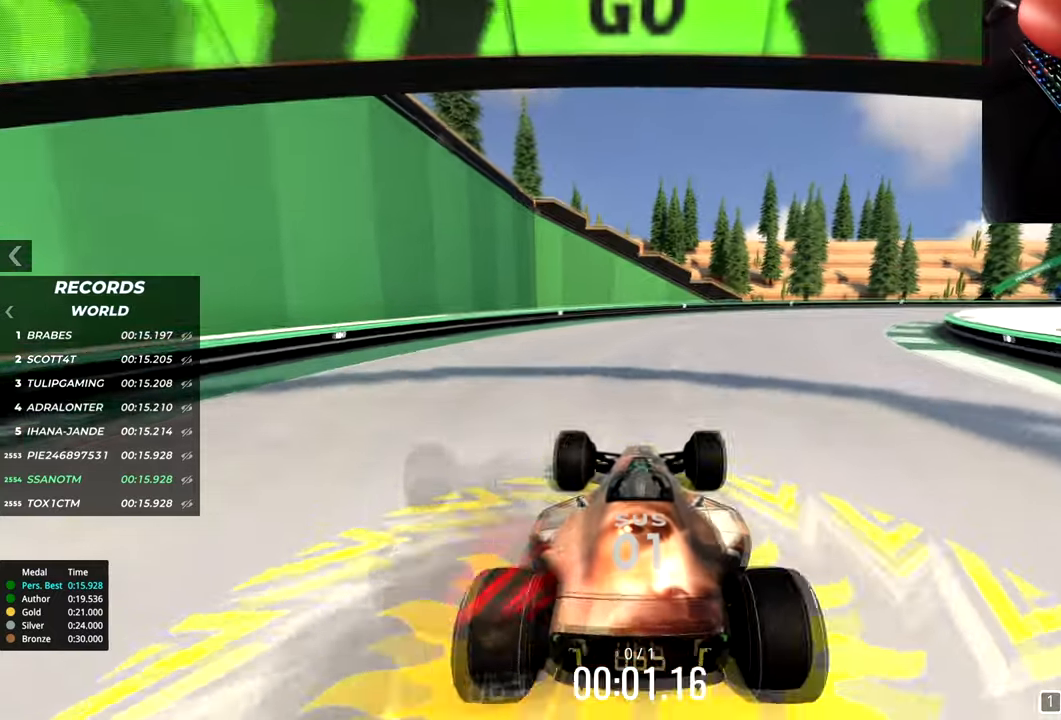
{"keys": ["right", "up"], "events": [[267, "right", "down"]]}
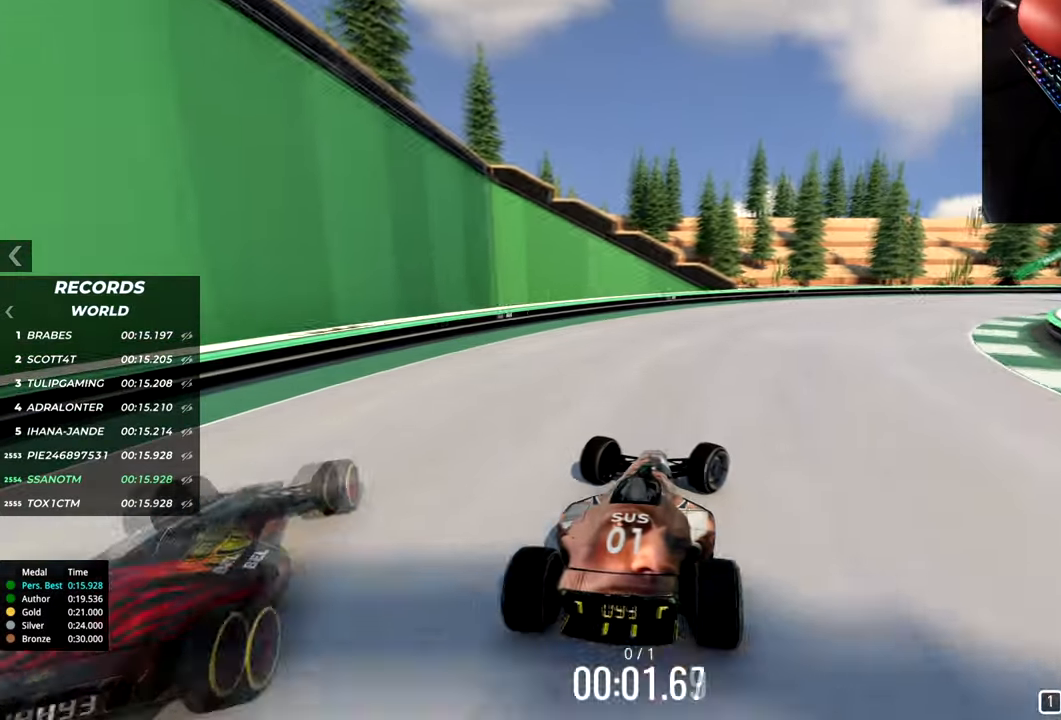
{"keys": ["up"], "events": [[267, "right", "up"]]}
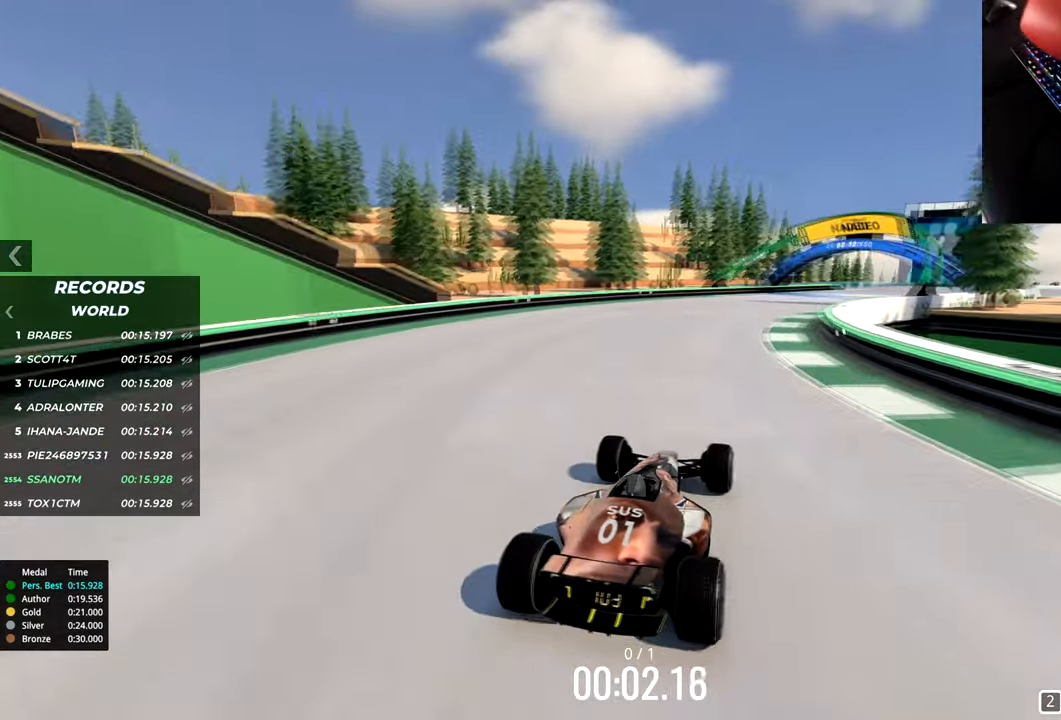
{"keys": ["up"], "events": []}
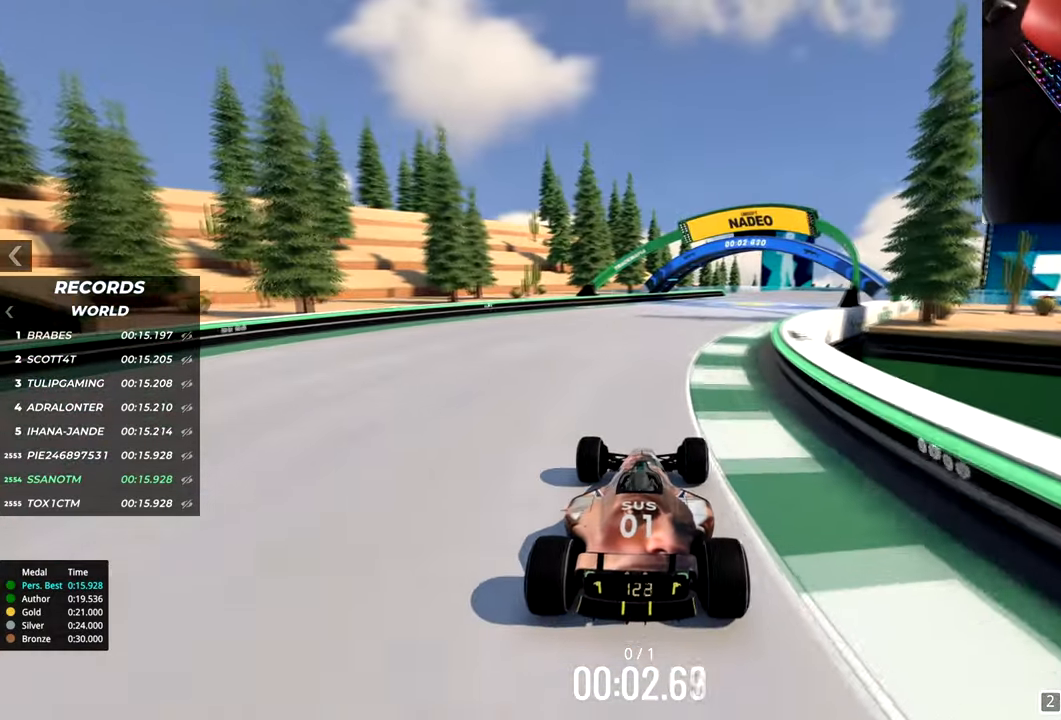
{"keys": ["right", "up"], "events": [[284, "right", "down"]]}
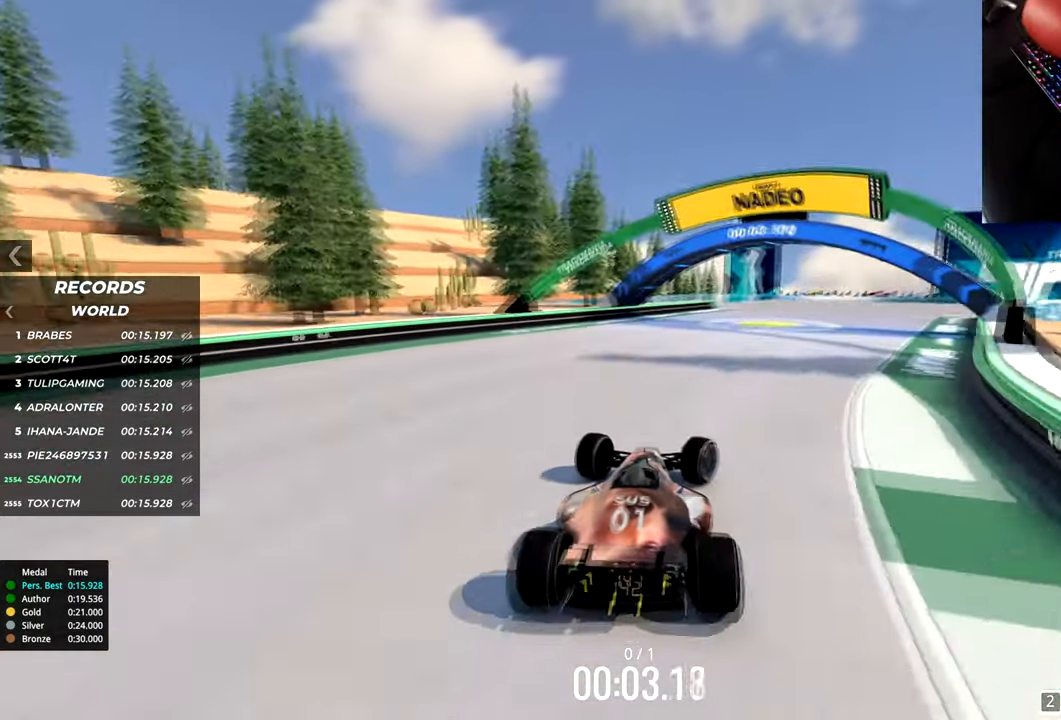
{"keys": ["up"], "events": [[200, "right", "up"]]}
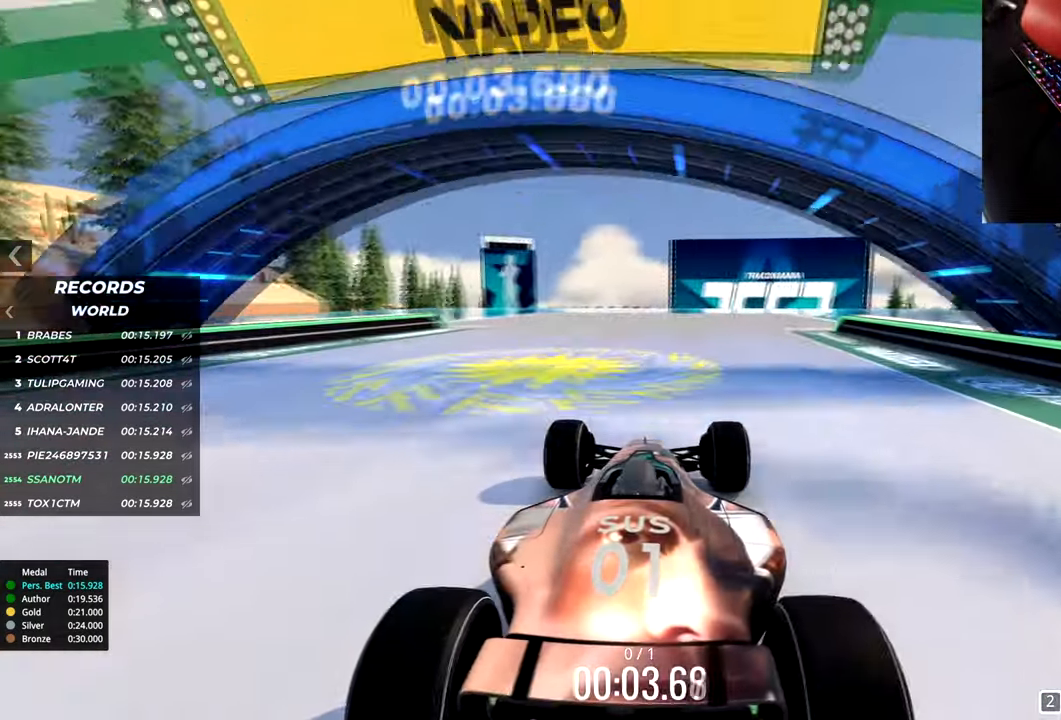
{"keys": [], "events": [[467, "up", "up"]]}
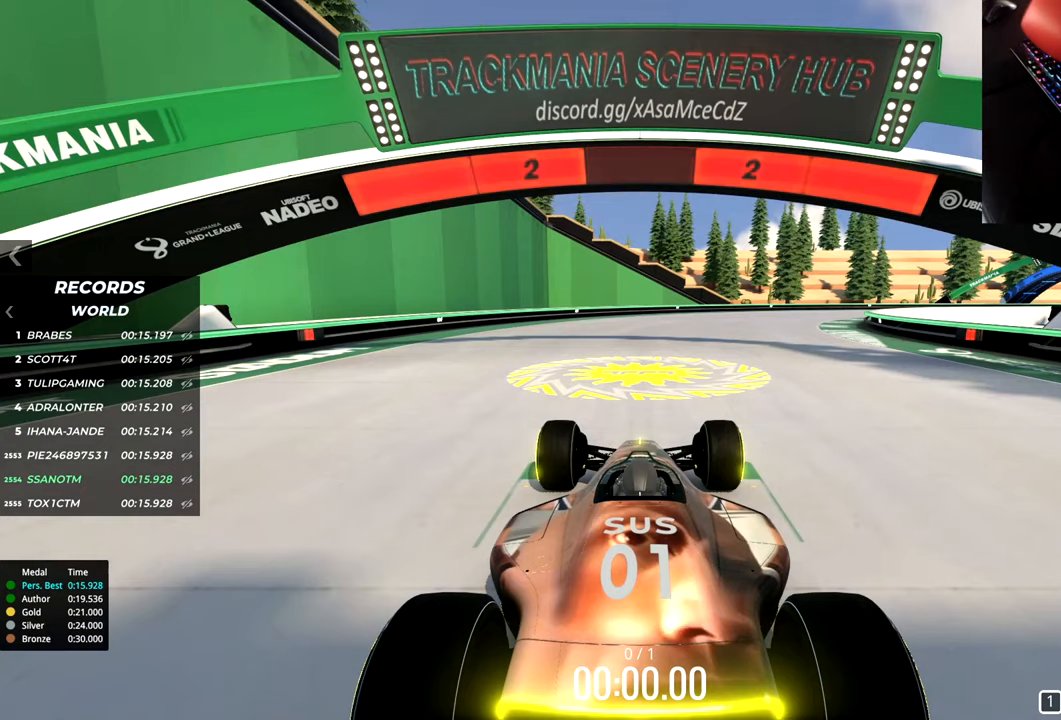
{"keys": [], "events": []}
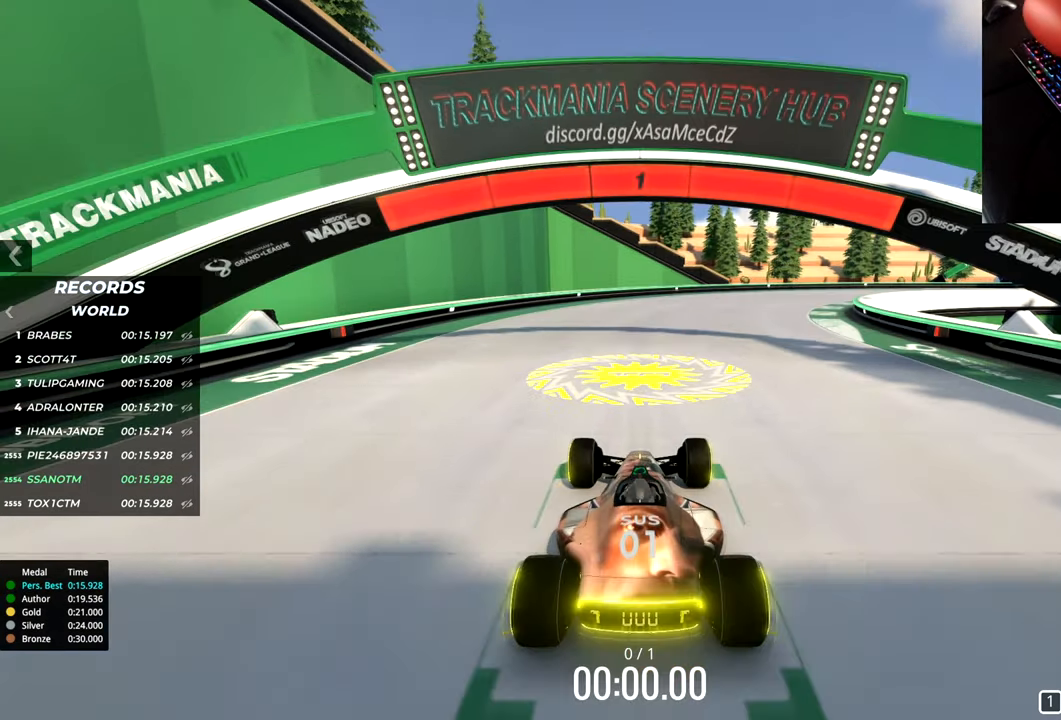
{"keys": ["right", "up"], "events": [[267, "right", "down"], [267, "up", "down"]]}
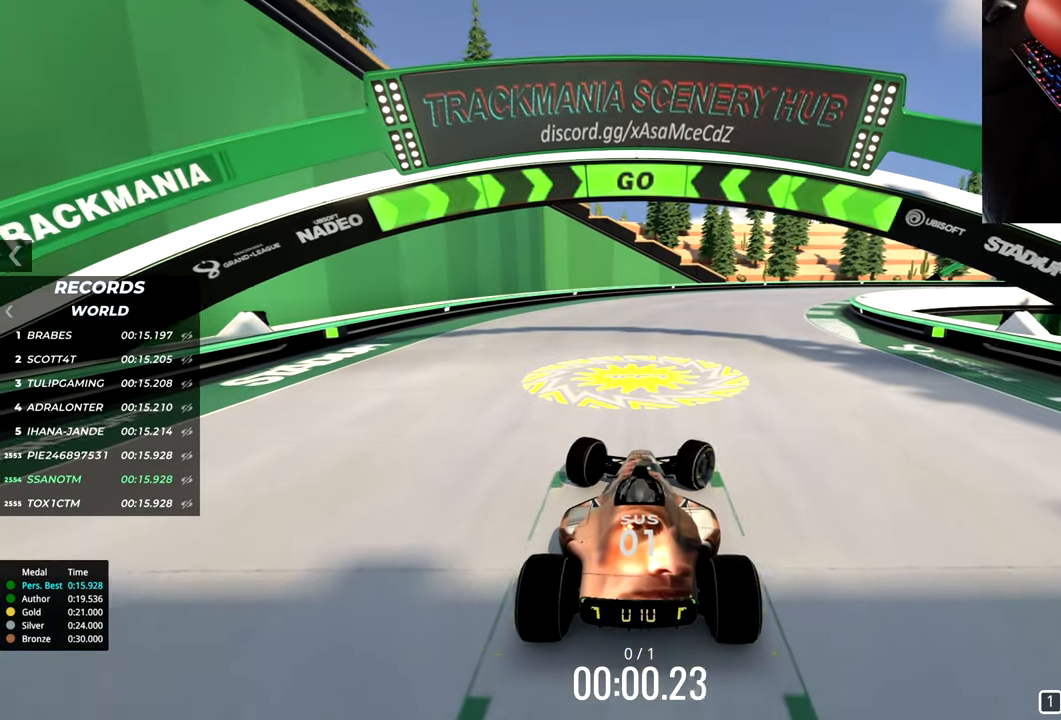
{"keys": ["right", "up"], "events": []}
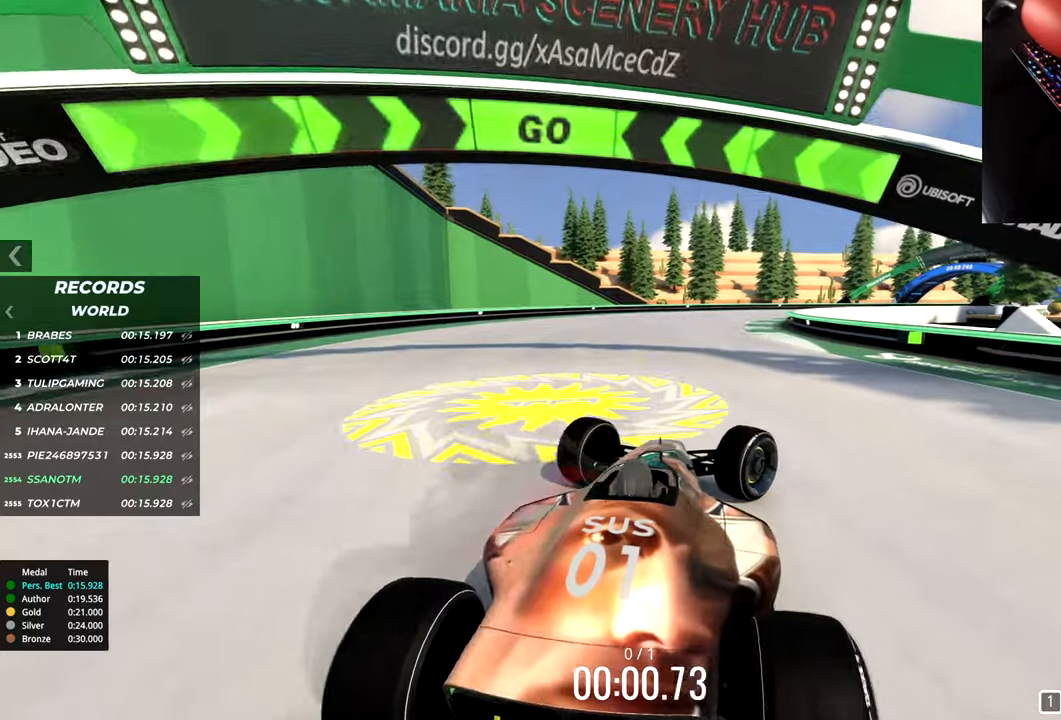
{"keys": ["right", "up"], "events": []}
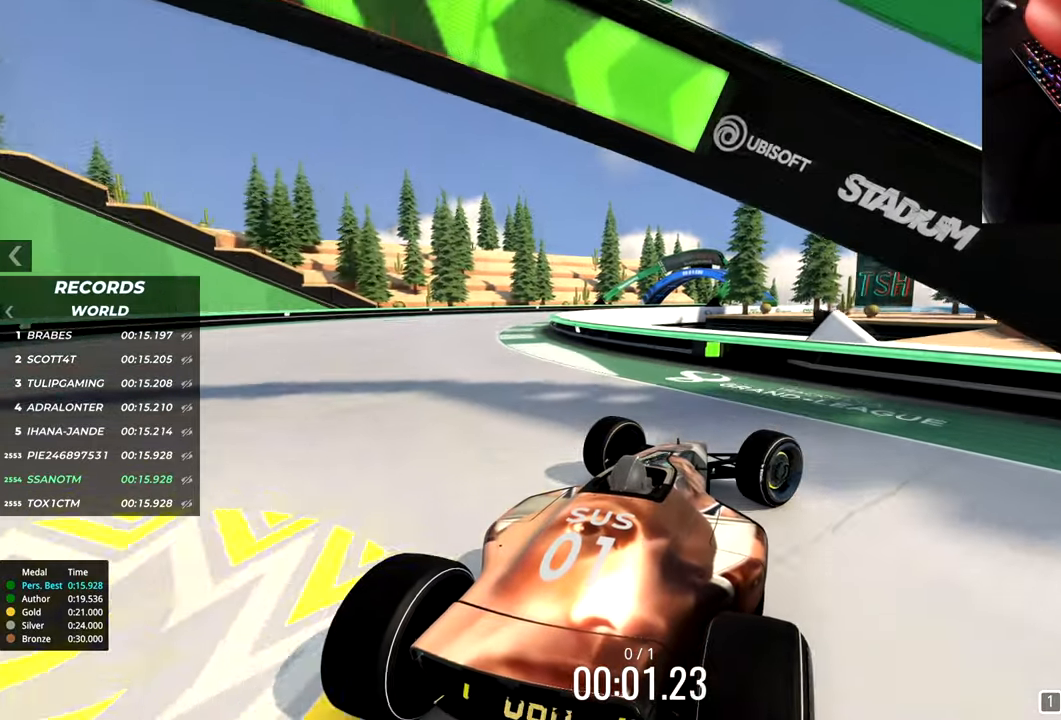
{"keys": [], "events": [[183, "right", "up"], [217, "up", "up"]]}
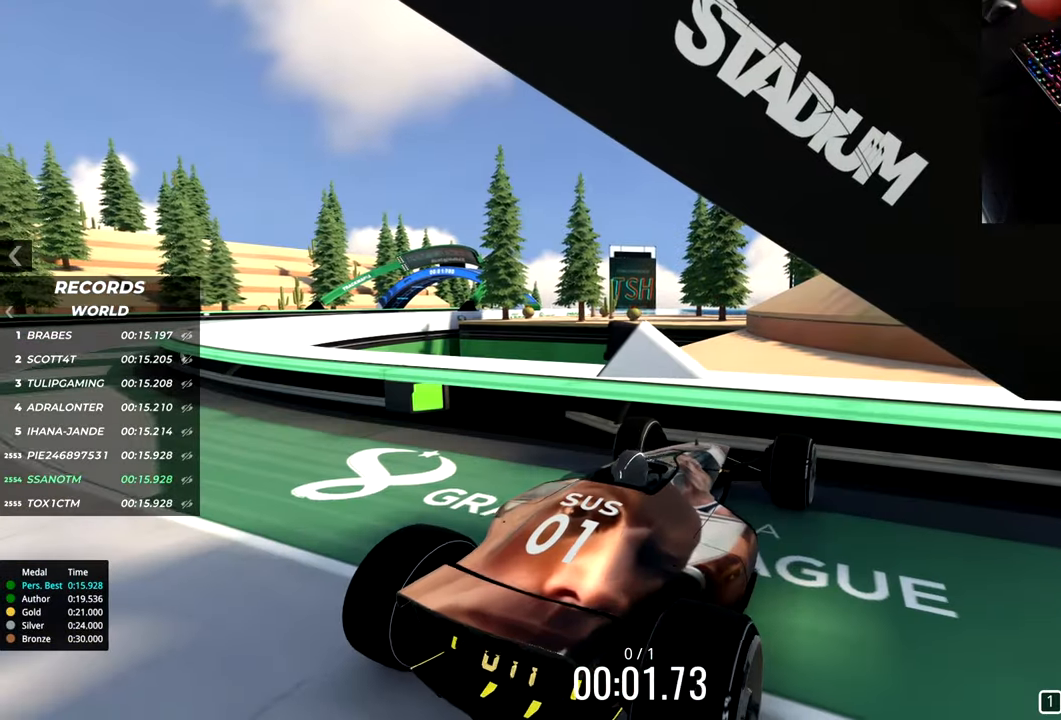
{"keys": [], "events": []}
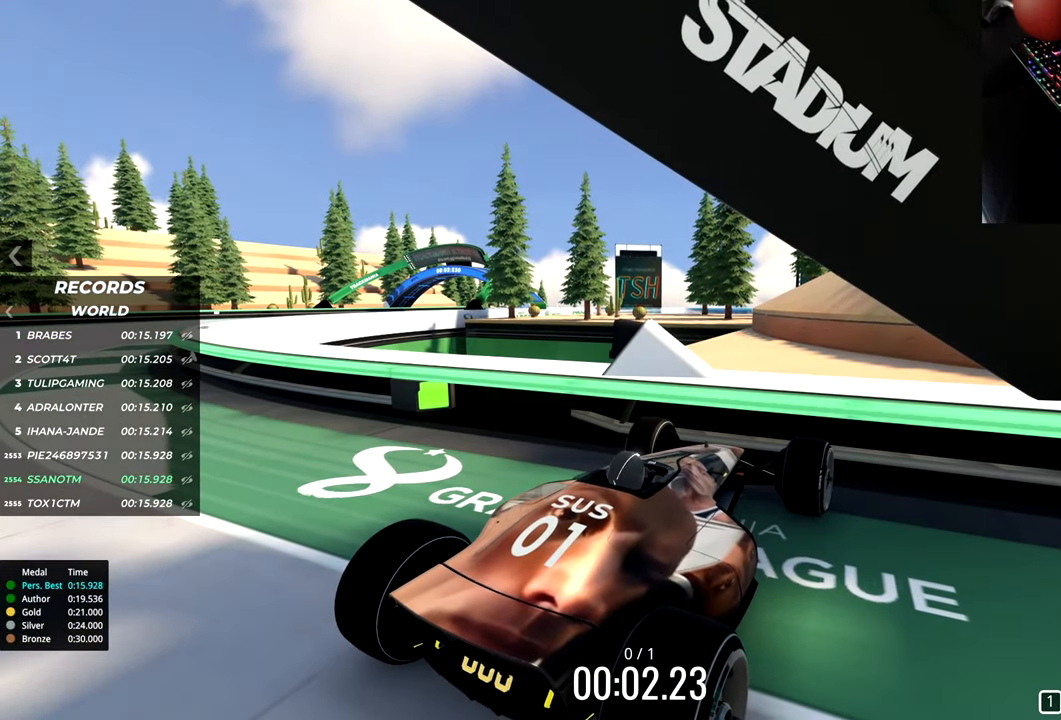
{"keys": [], "events": []}
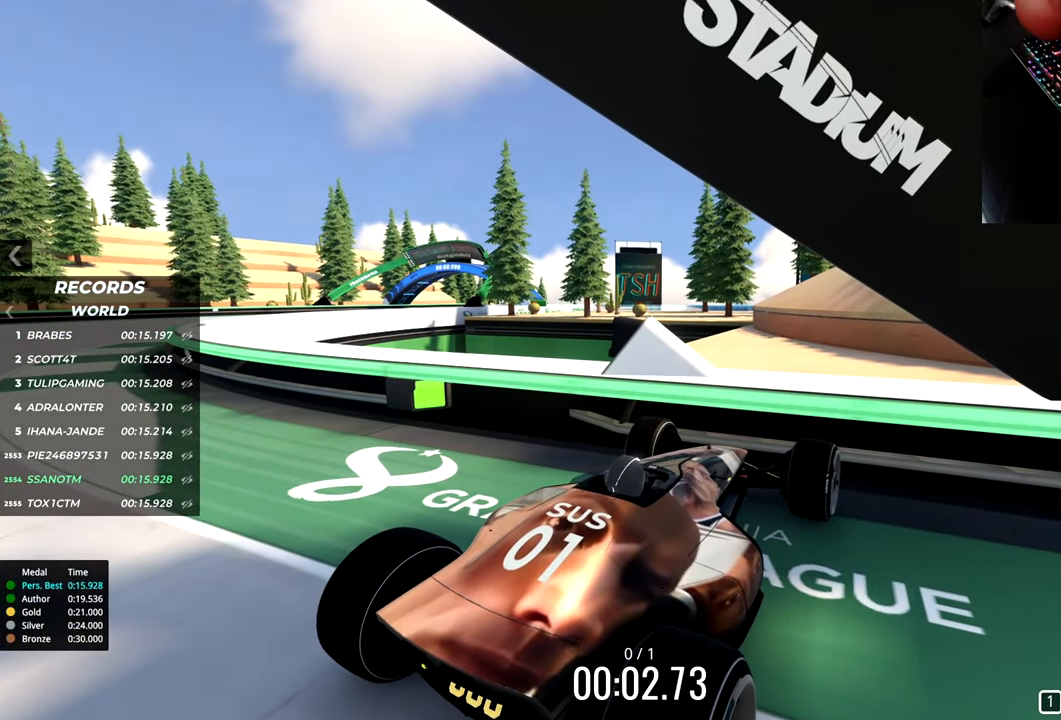
{"keys": [], "events": []}
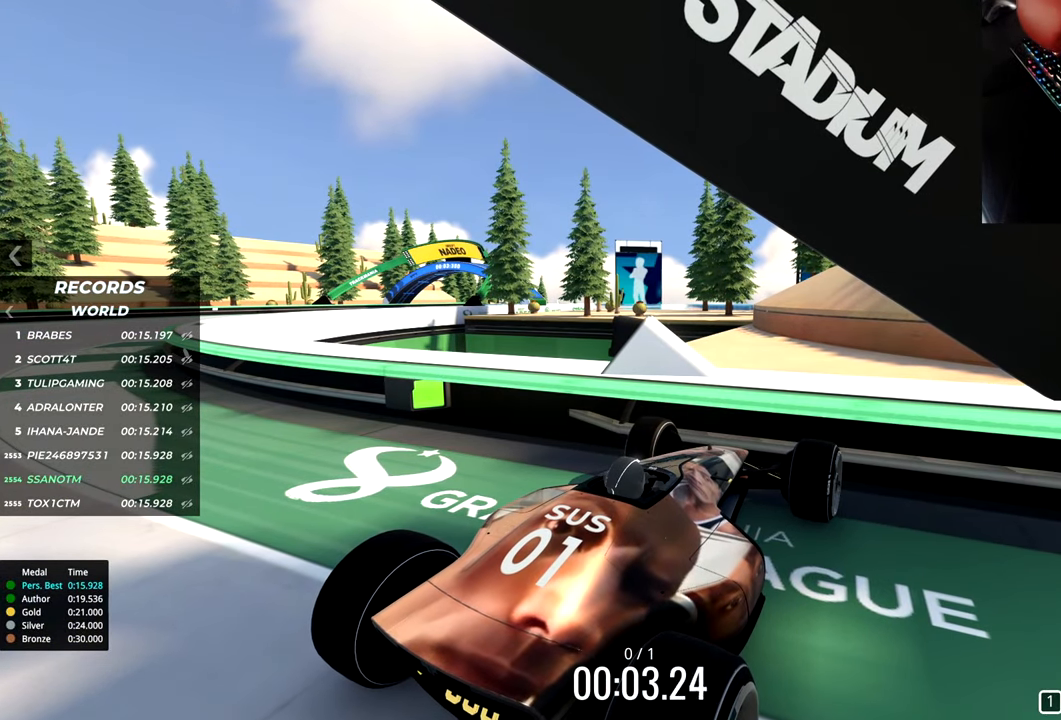
{"keys": []}
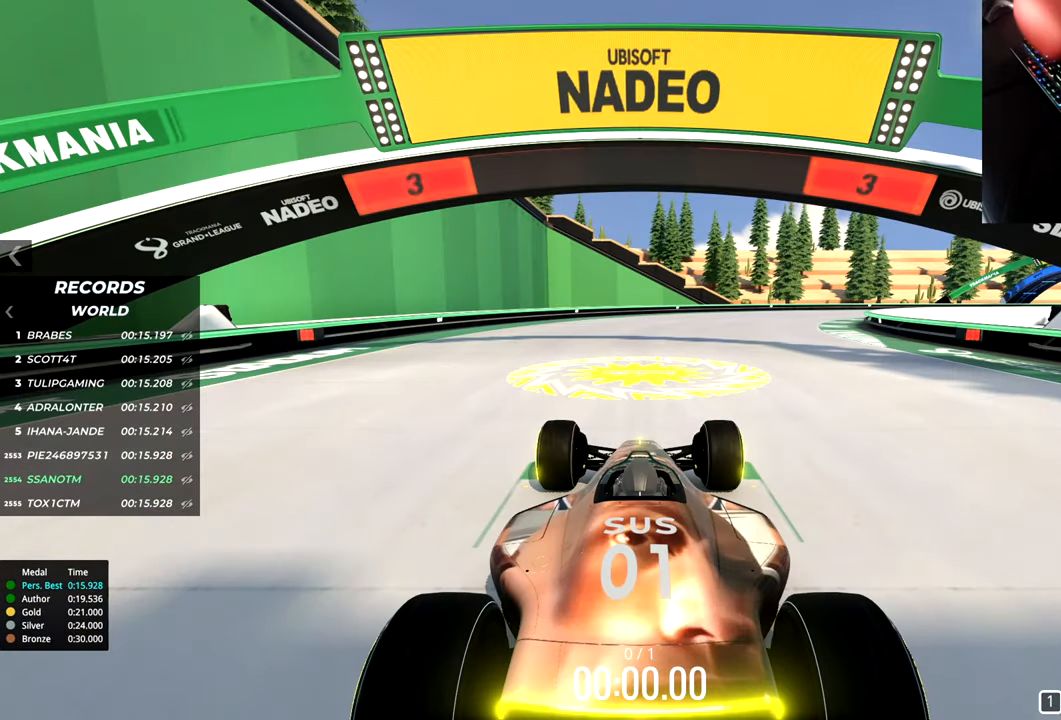
{"keys": [], "events": []}
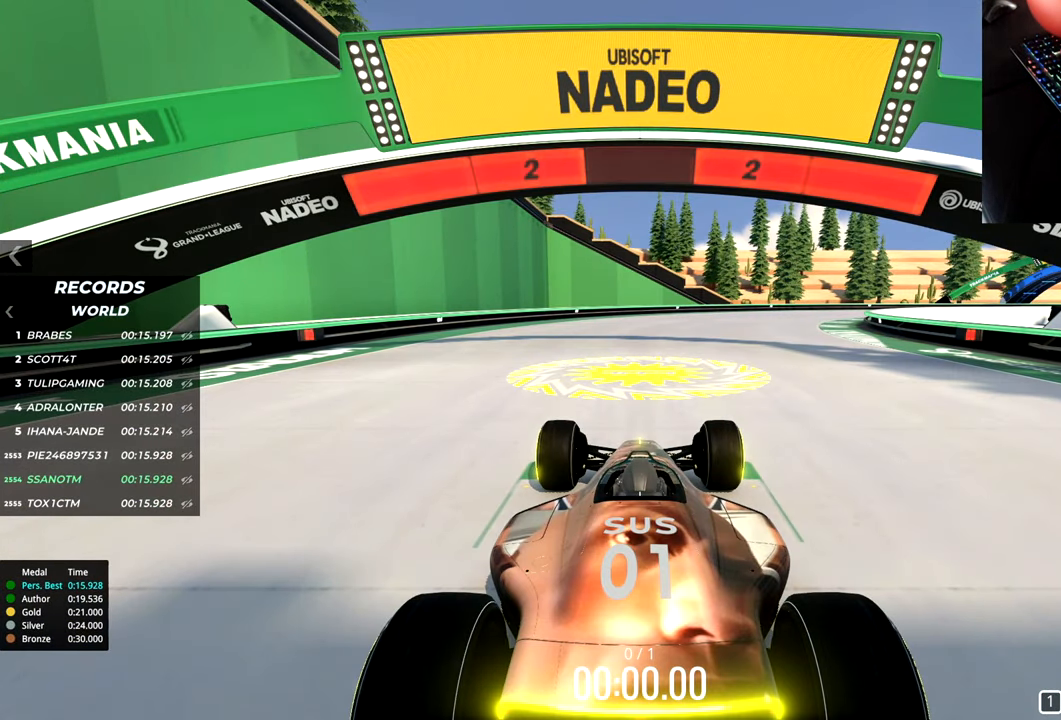
{"keys": [], "events": []}
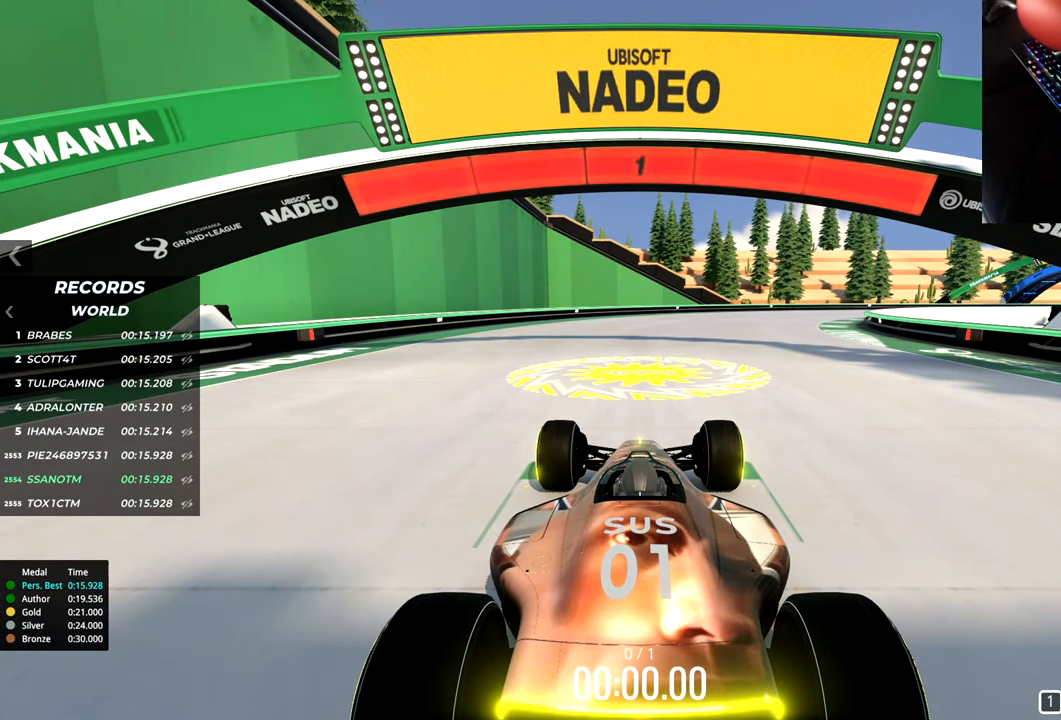
{"keys": ["up"], "events": [[283, "up", "down"]]}